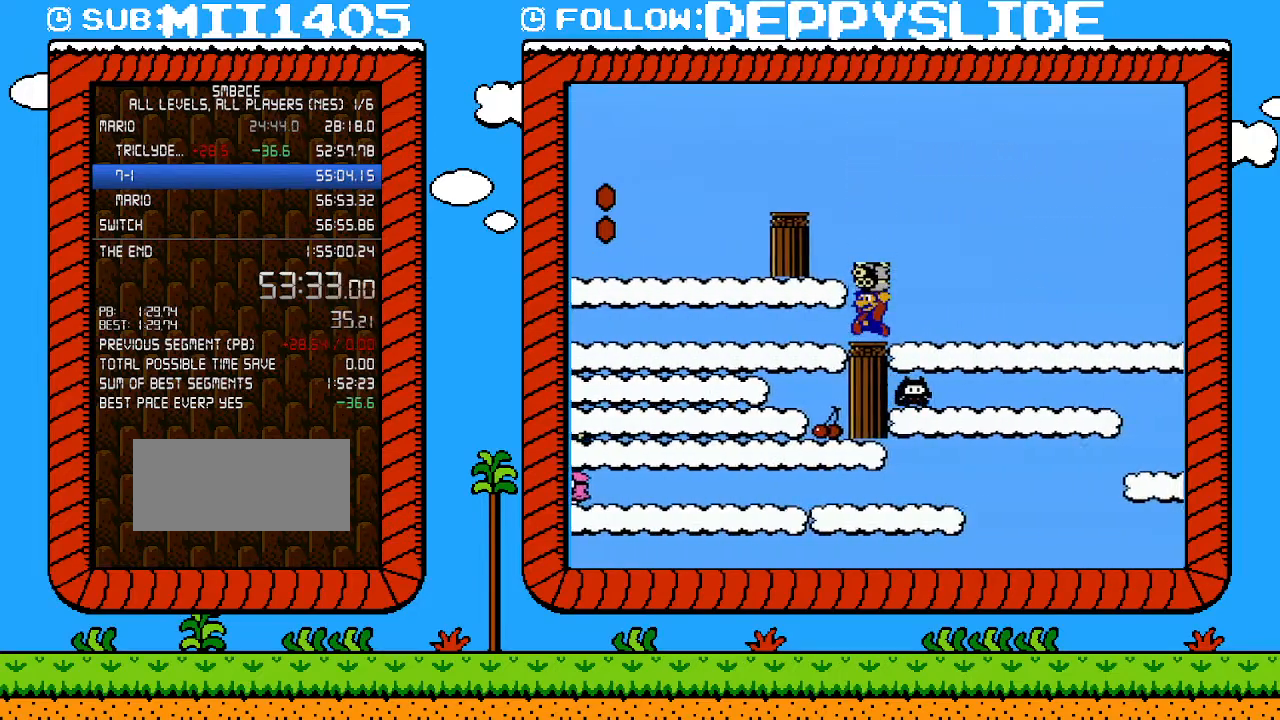
Gameplay with a controller (Nintendo layout); each line is a JSON object with the inputs held at the frame after it. "events" lists button and stick changes between this image and that frame as [ms after this image, input, new state], when the widget could be followed in between. Not read: L3 R3.
{"buttons": ["B", "DPAD_LEFT"], "events": []}
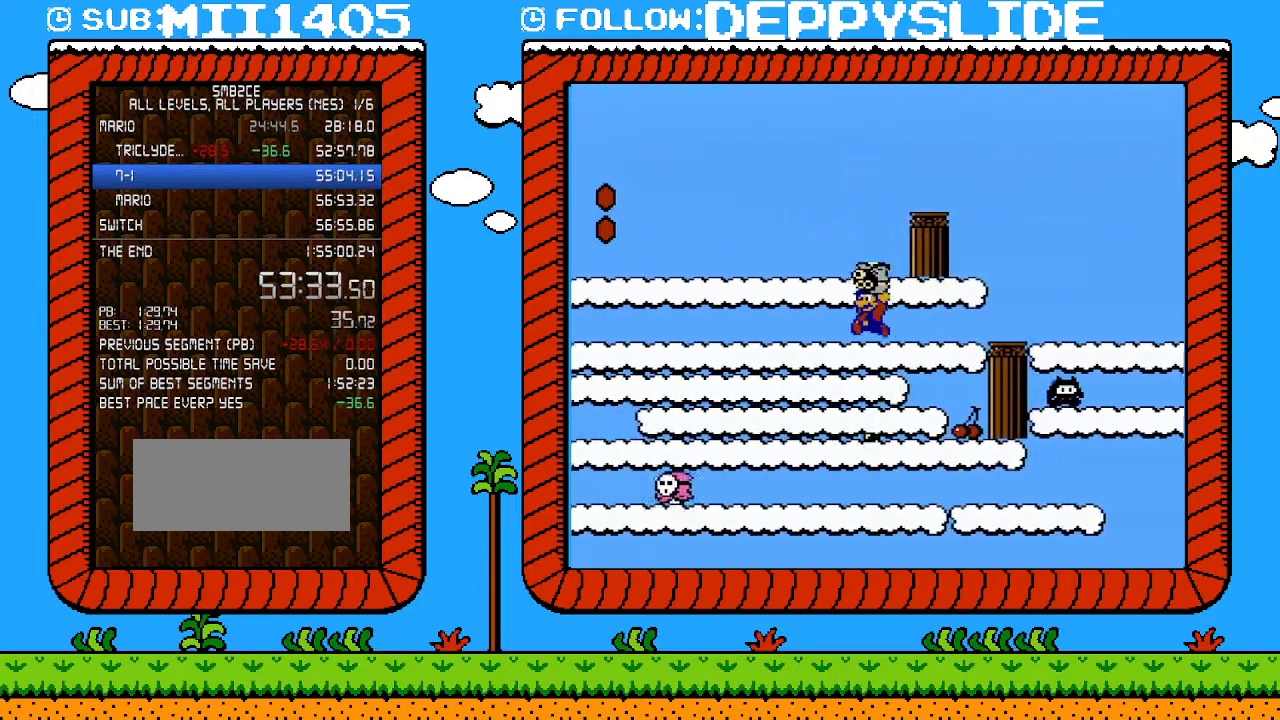
{"buttons": ["B", "DPAD_LEFT"], "events": []}
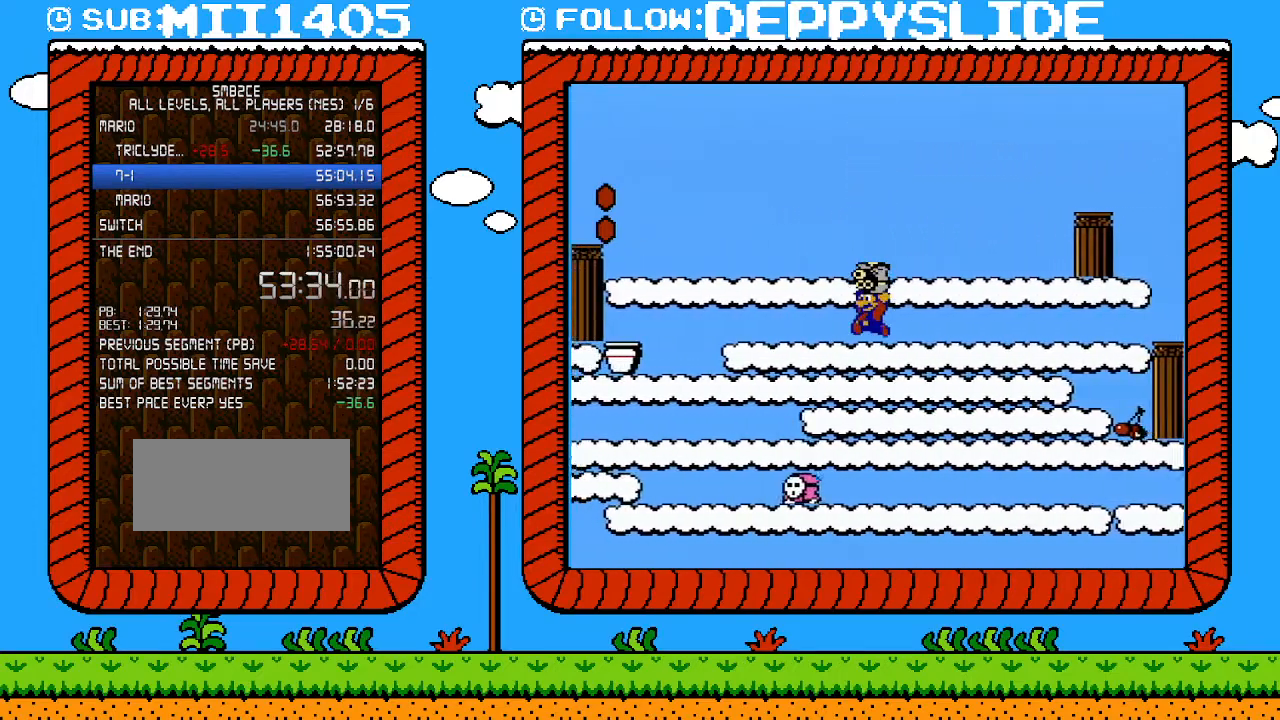
{"buttons": ["B", "DPAD_RIGHT"], "events": [[467, "DPAD_LEFT", "up"], [467, "DPAD_UP", "down"], [500, "DPAD_RIGHT", "down"], [500, "DPAD_UP", "up"]]}
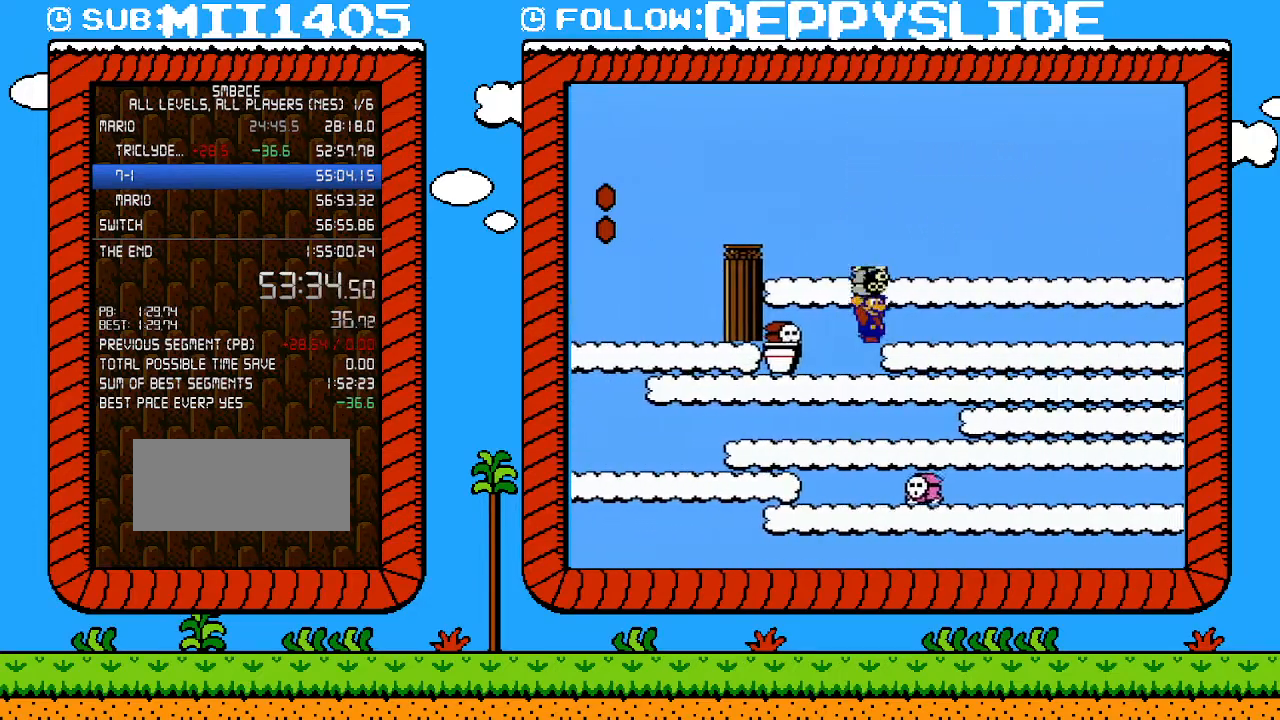
{"buttons": ["B", "DPAD_RIGHT"], "events": []}
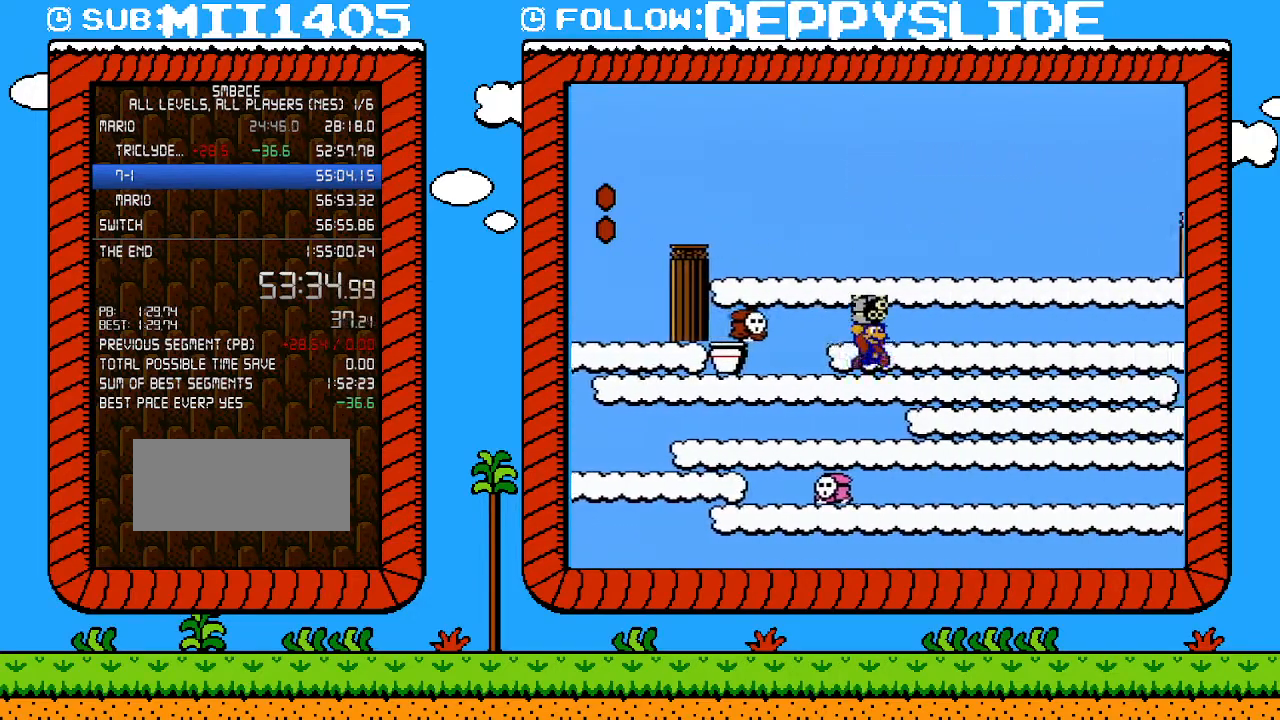
{"buttons": ["B", "DPAD_RIGHT"], "events": []}
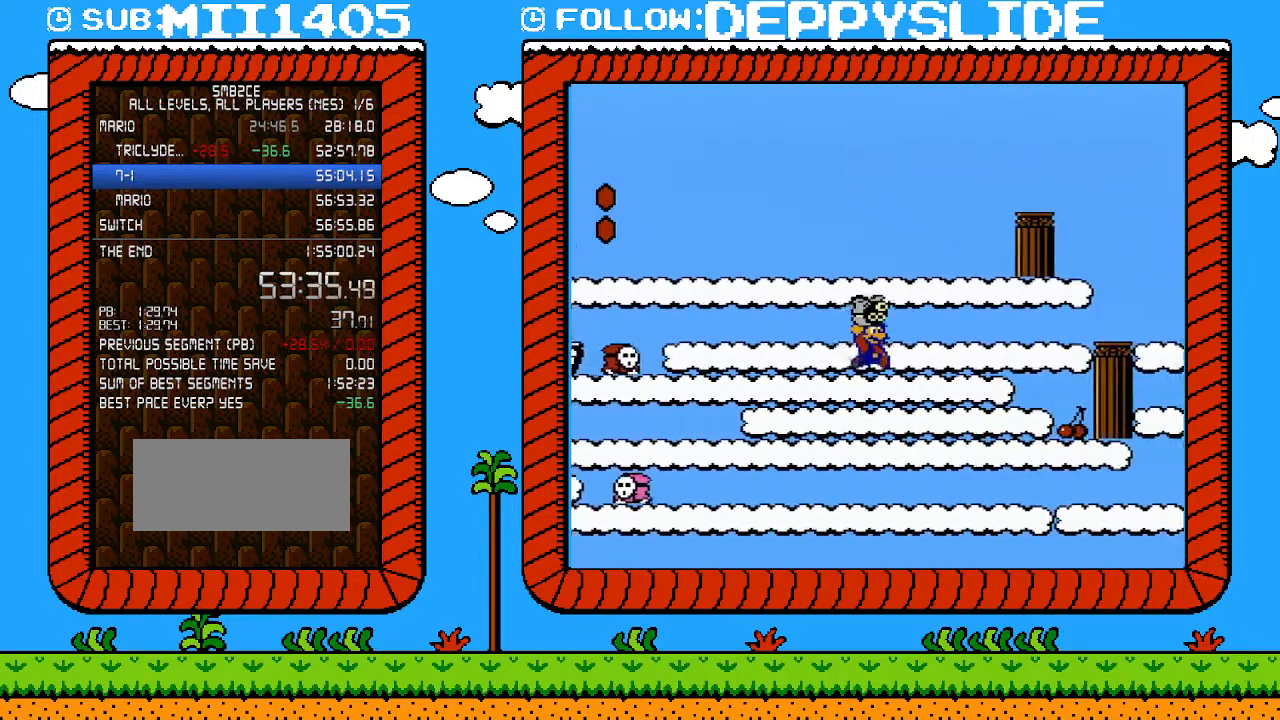
{"buttons": ["B", "DPAD_RIGHT"], "events": []}
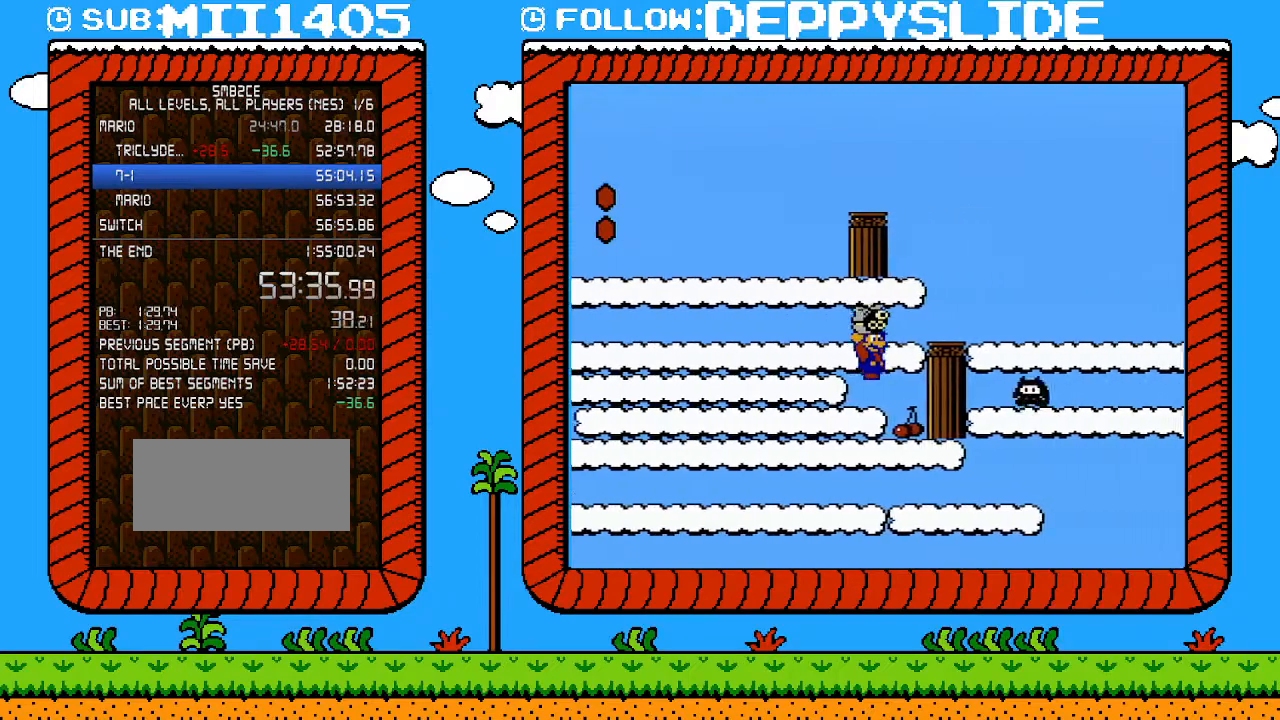
{"buttons": ["B", "DPAD_LEFT"], "events": [[117, "DPAD_UP", "down"], [150, "DPAD_LEFT", "down"], [150, "DPAD_RIGHT", "up"], [150, "DPAD_UP", "up"]]}
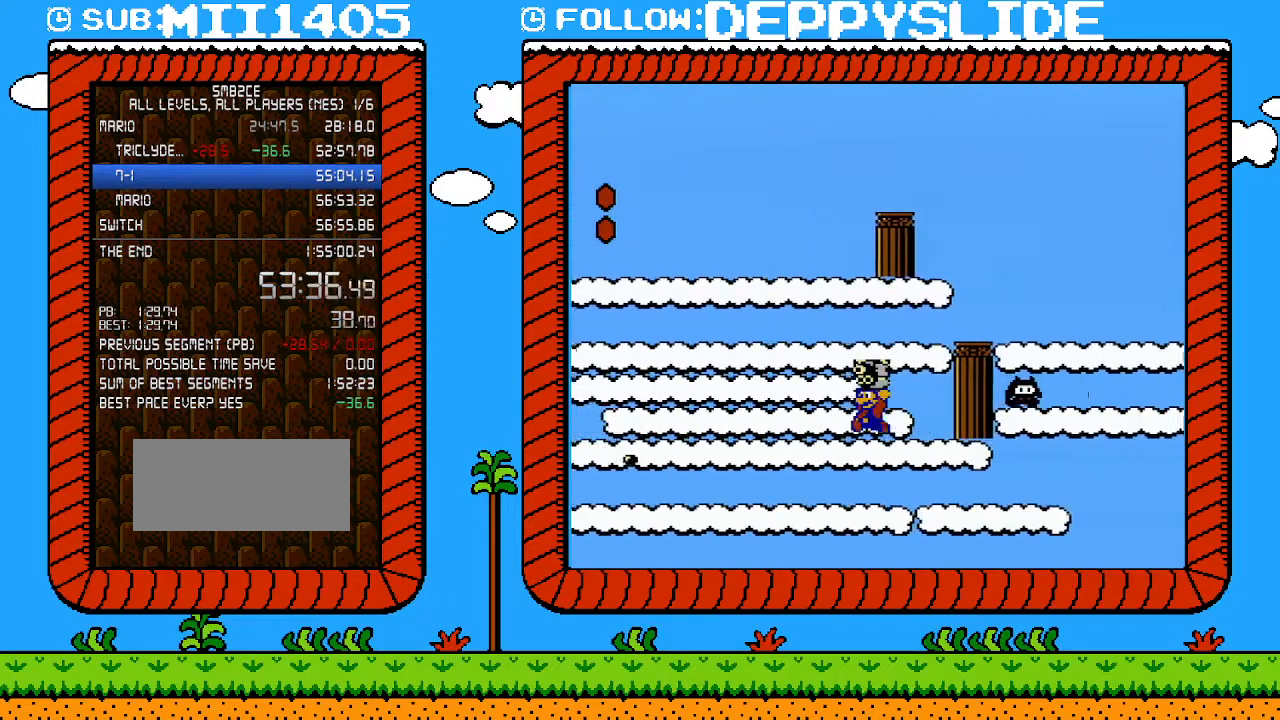
{"buttons": ["B", "DPAD_LEFT"], "events": []}
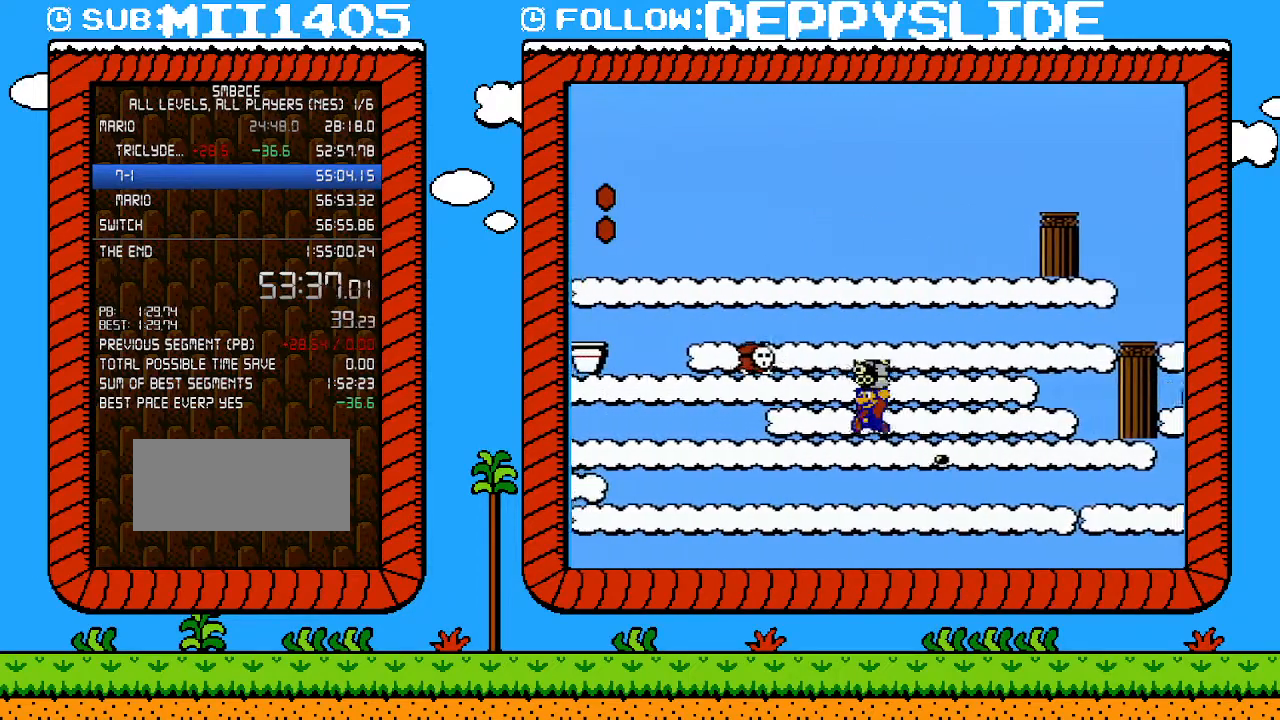
{"buttons": ["B", "DPAD_LEFT"], "events": []}
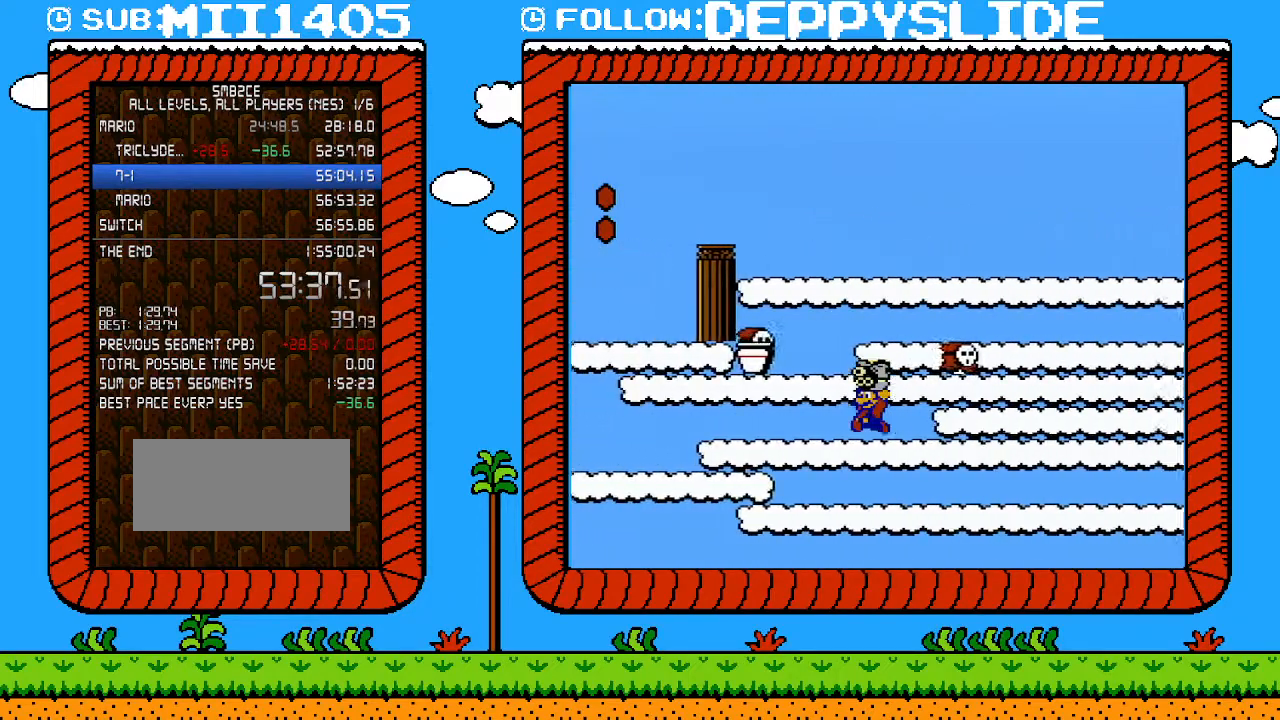
{"buttons": ["B", "DPAD_LEFT"], "events": []}
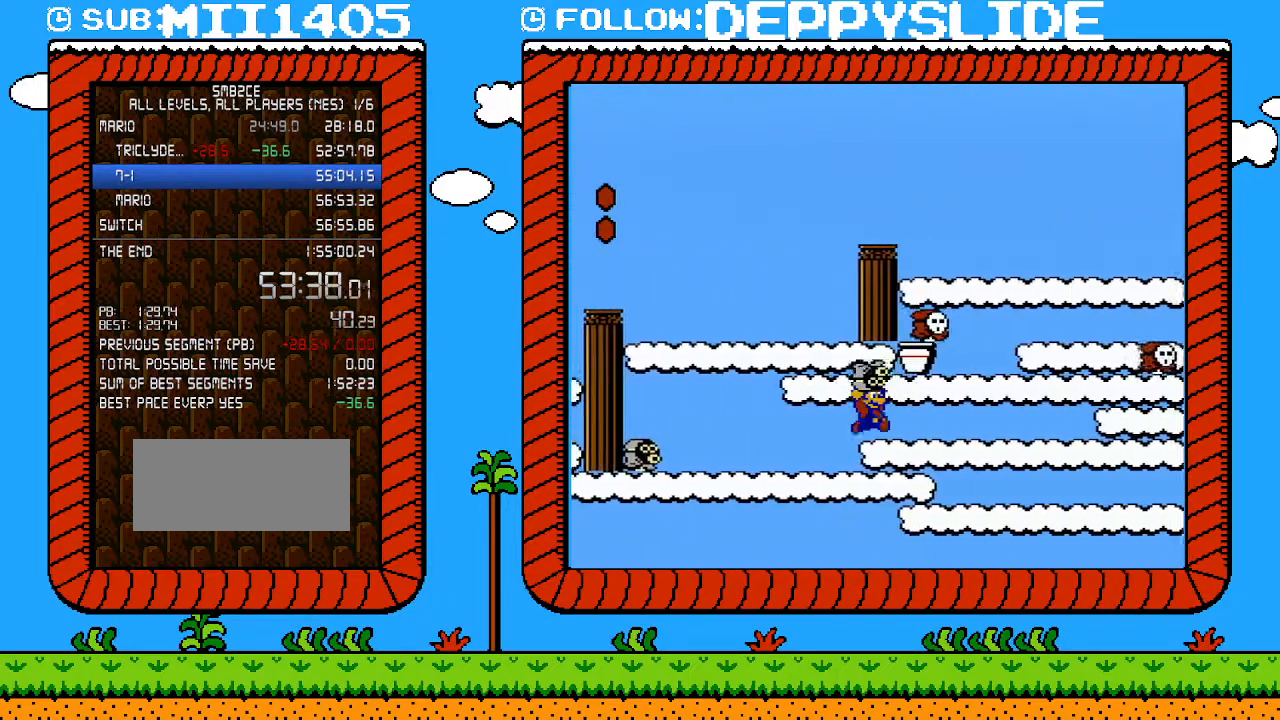
{"buttons": ["B", "DPAD_RIGHT"], "events": [[33, "DPAD_LEFT", "up"], [33, "DPAD_UP", "down"], [50, "DPAD_UP", "up"], [83, "DPAD_RIGHT", "down"]]}
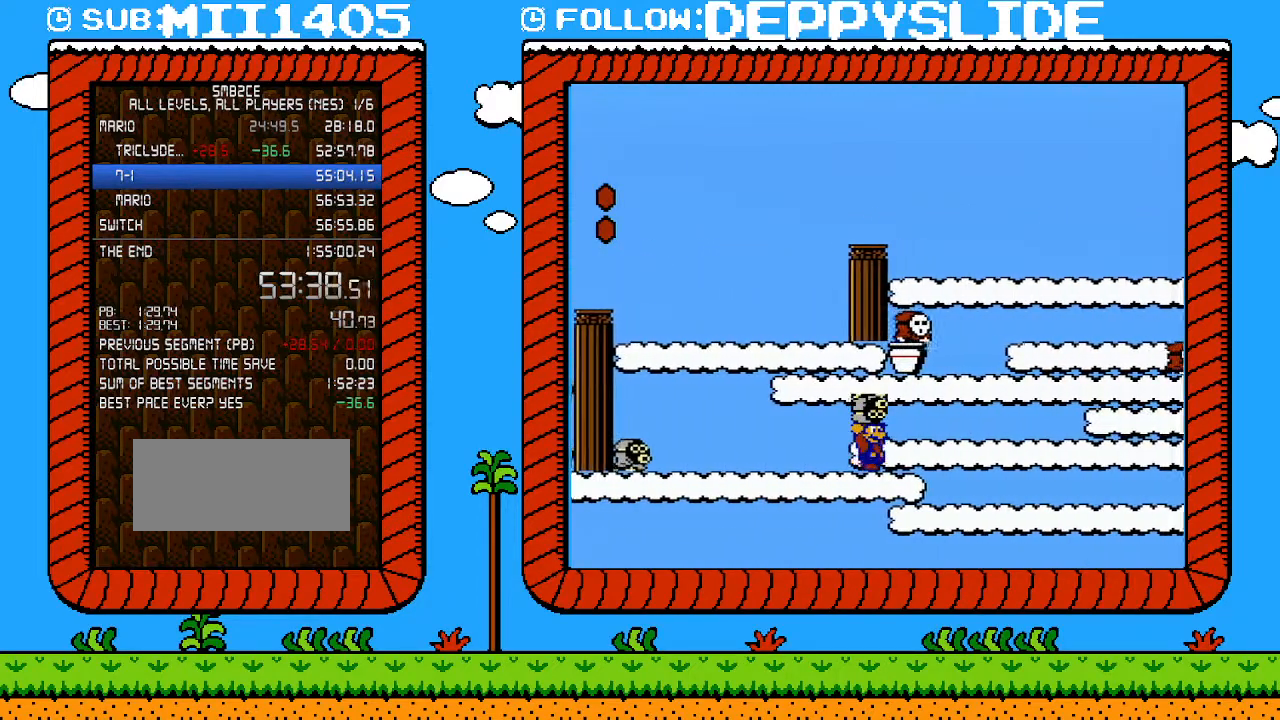
{"buttons": ["B", "DPAD_RIGHT"], "events": []}
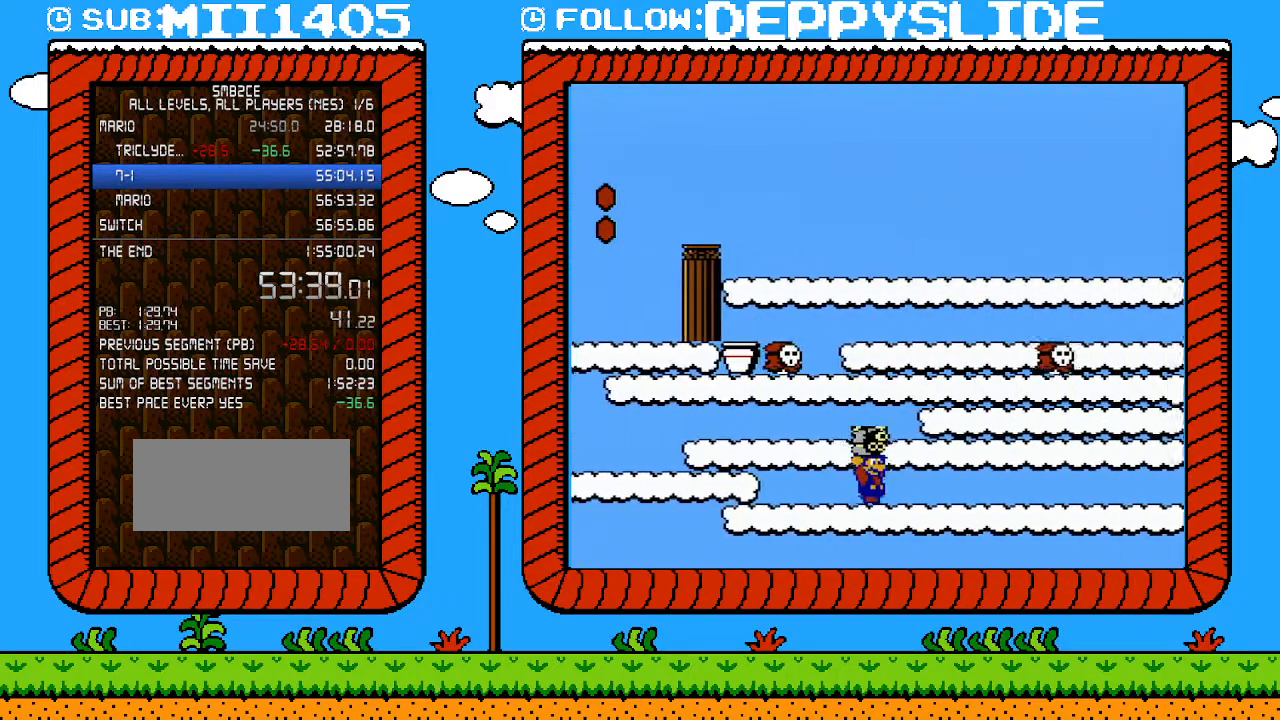
{"buttons": ["B", "DPAD_RIGHT"], "events": []}
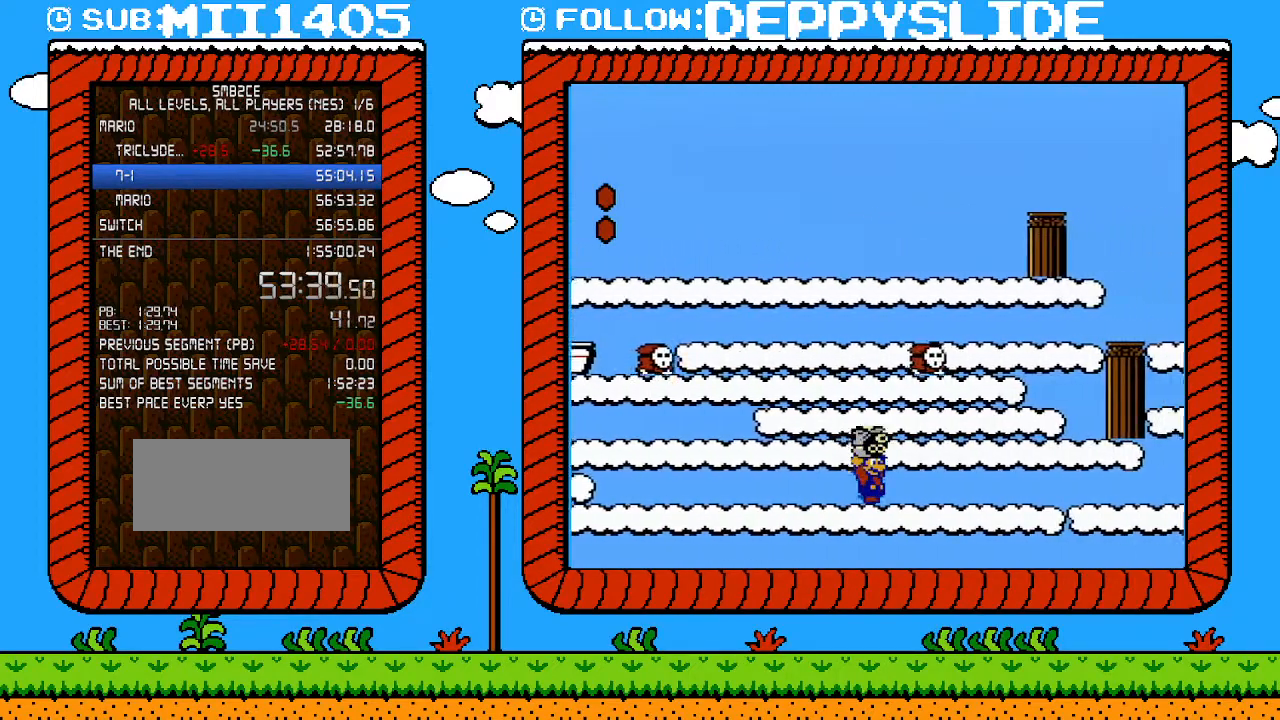
{"buttons": ["B", "DPAD_RIGHT"], "events": []}
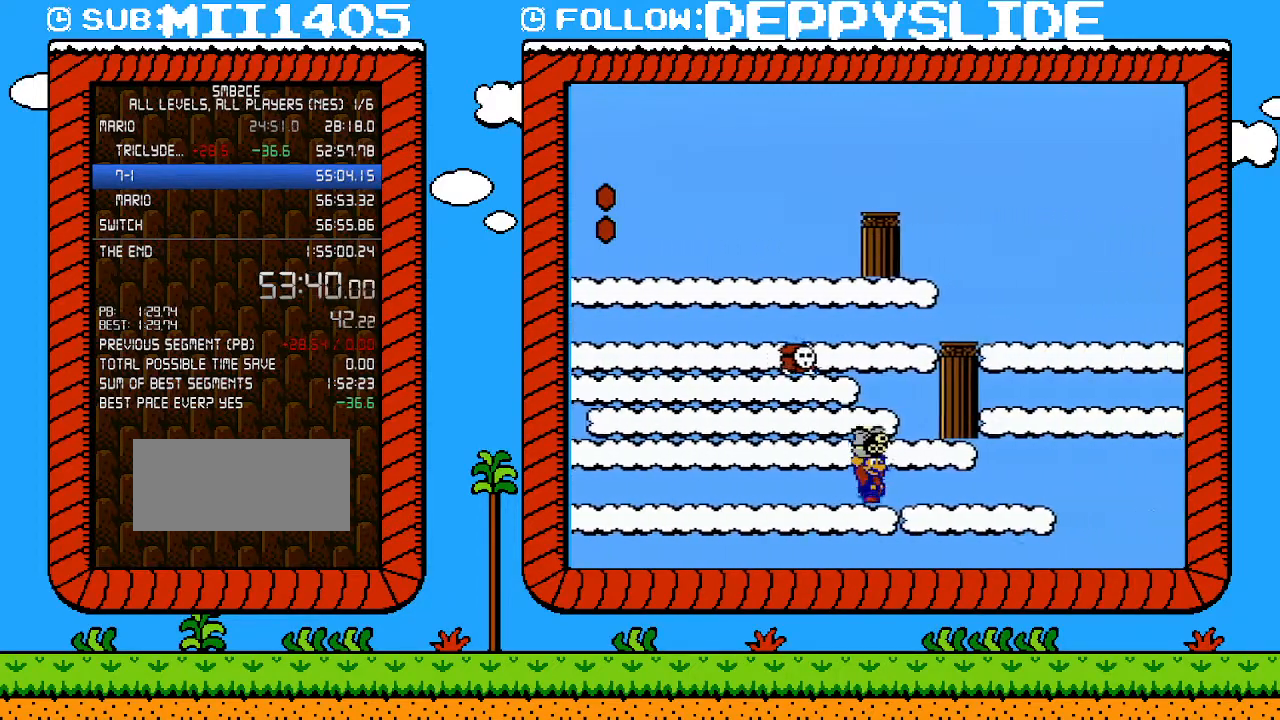
{"buttons": ["A", "B", "DPAD_RIGHT"], "events": [[467, "A", "down"]]}
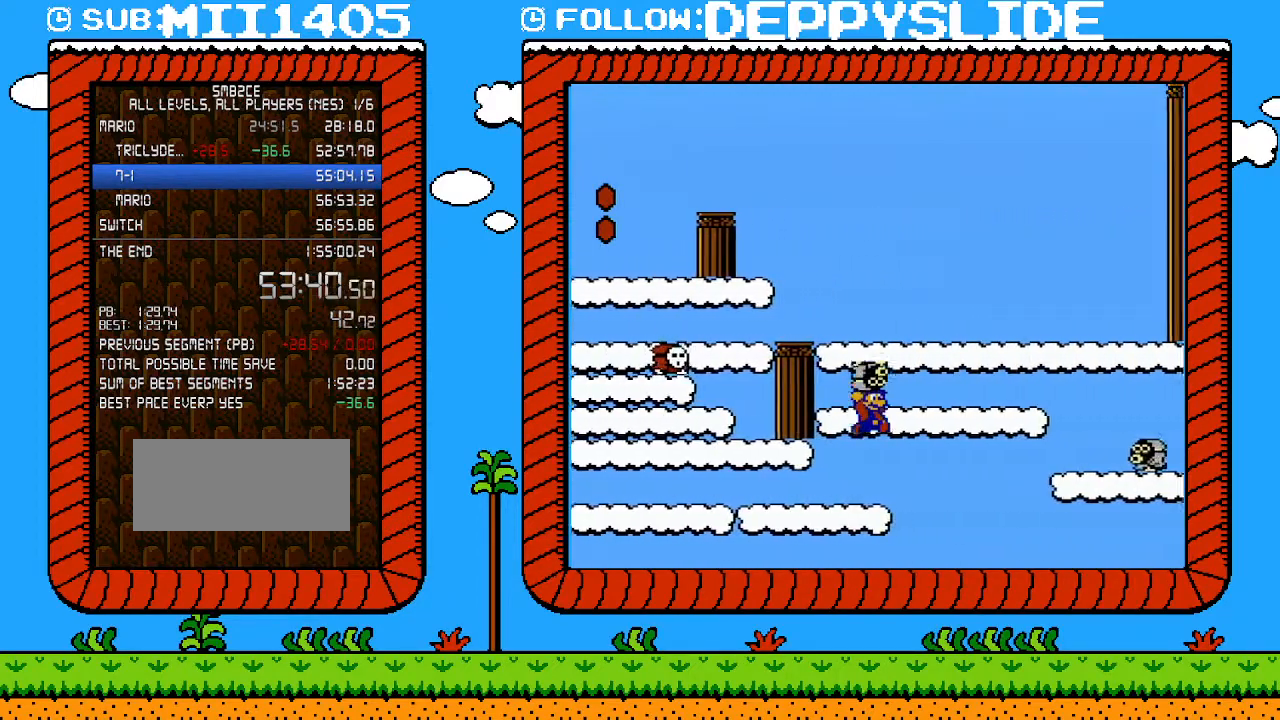
{"buttons": [], "events": [[217, "A", "up"], [467, "DPAD_RIGHT", "up"], [483, "B", "up"]]}
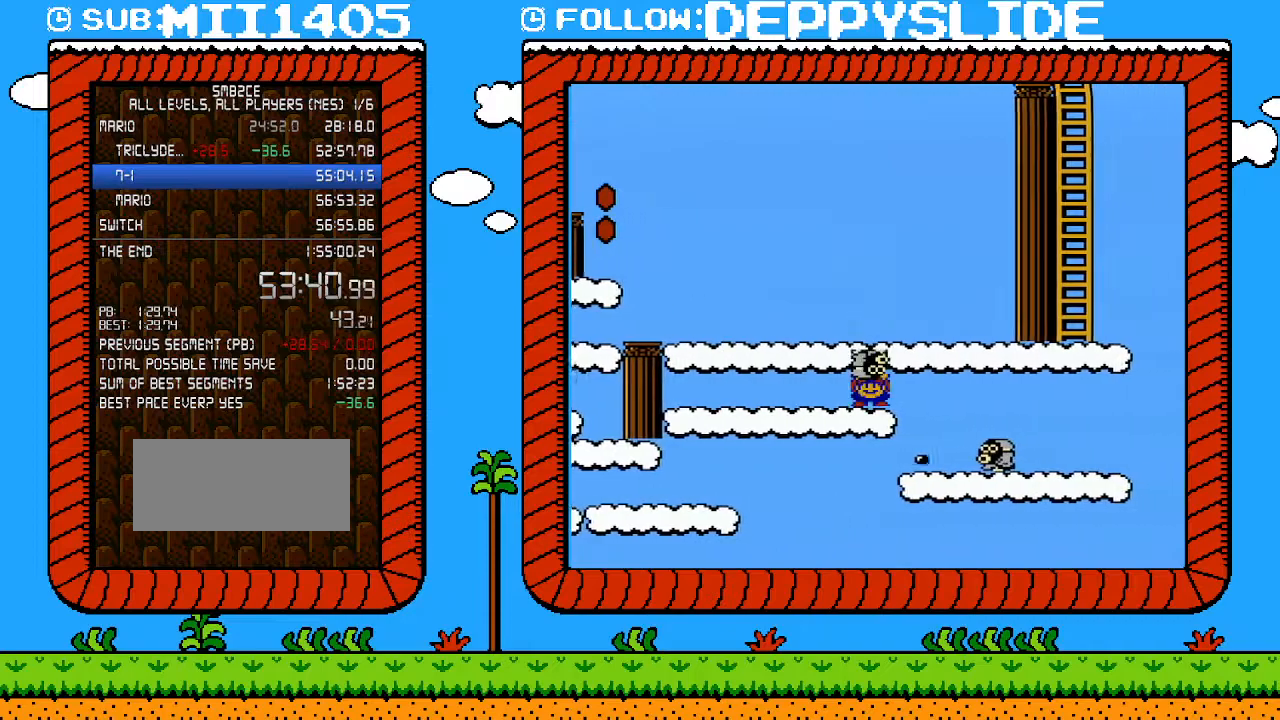
{"buttons": ["B", "DPAD_RIGHT"], "events": [[50, "DPAD_DOWN", "down"], [150, "B", "down"], [300, "DPAD_DOWN", "up"], [433, "DPAD_RIGHT", "down"]]}
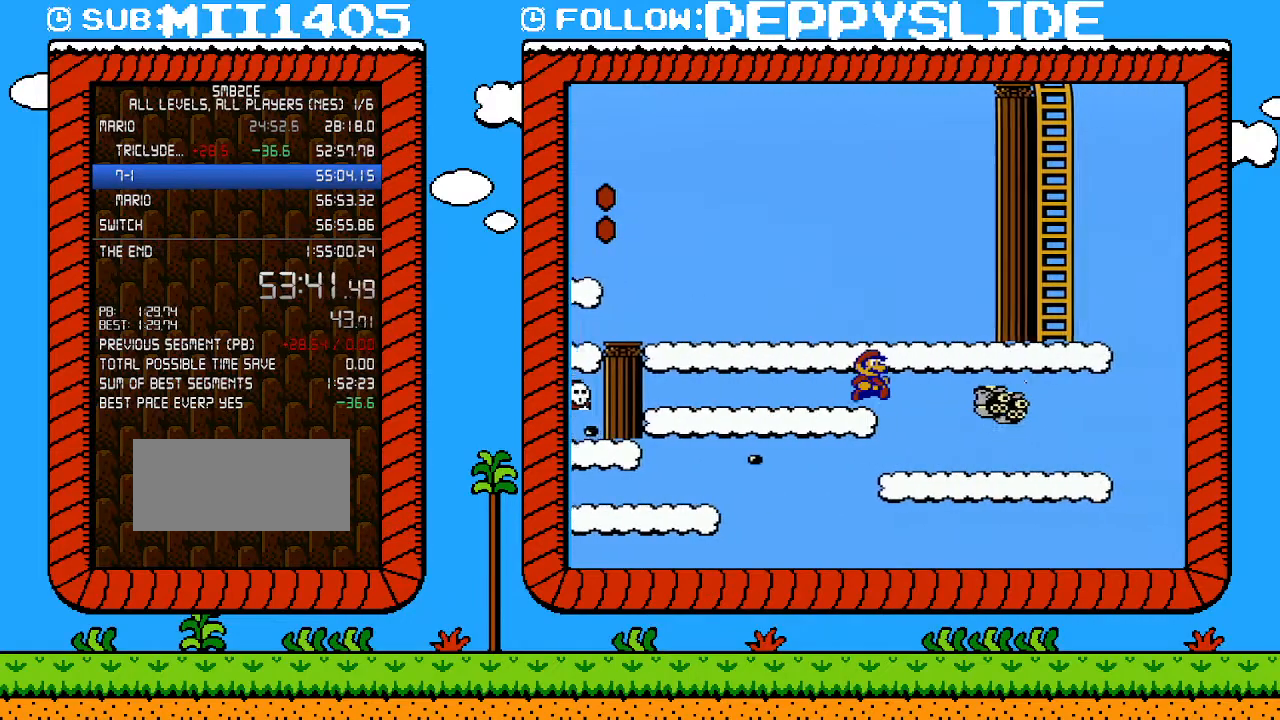
{"buttons": ["B", "DPAD_RIGHT"], "events": [[250, "DPAD_UP", "down"], [500, "DPAD_UP", "up"]]}
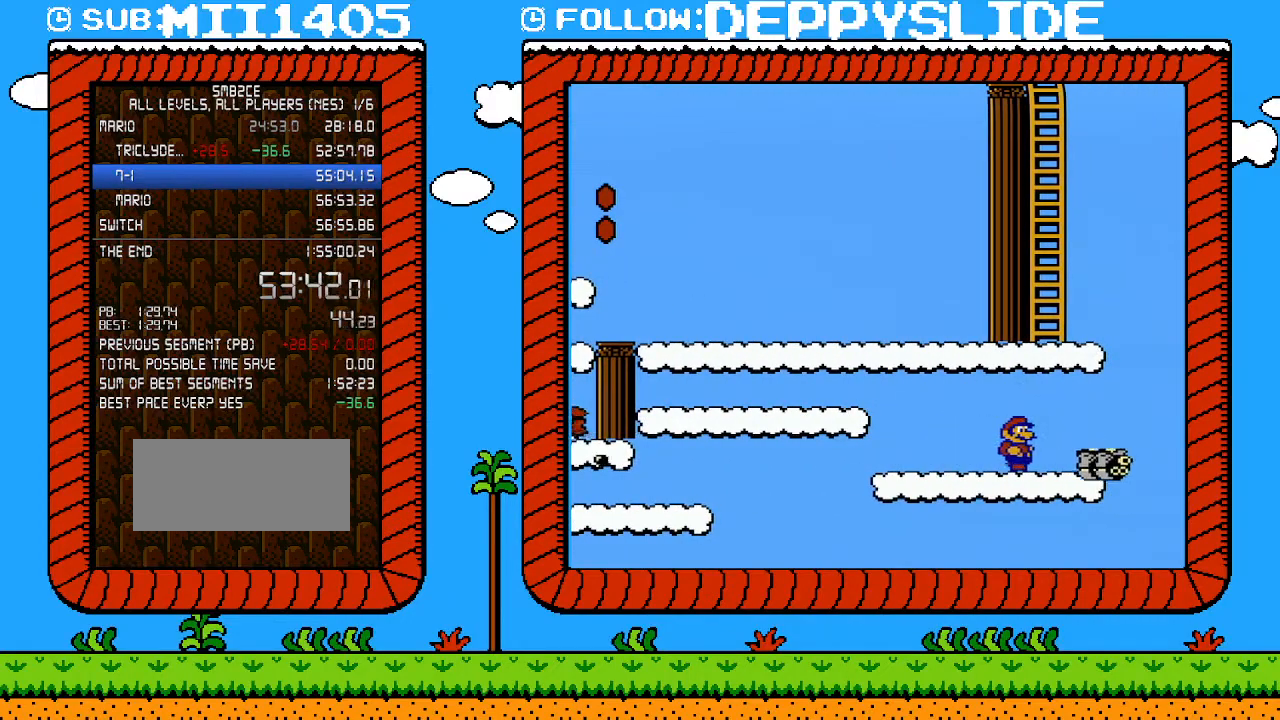
{"buttons": ["B", "DPAD_UP"], "events": [[50, "DPAD_RIGHT", "up"], [150, "DPAD_LEFT", "down"], [183, "A", "down"], [250, "DPAD_UP", "down"], [433, "DPAD_LEFT", "up"], [500, "A", "up"]]}
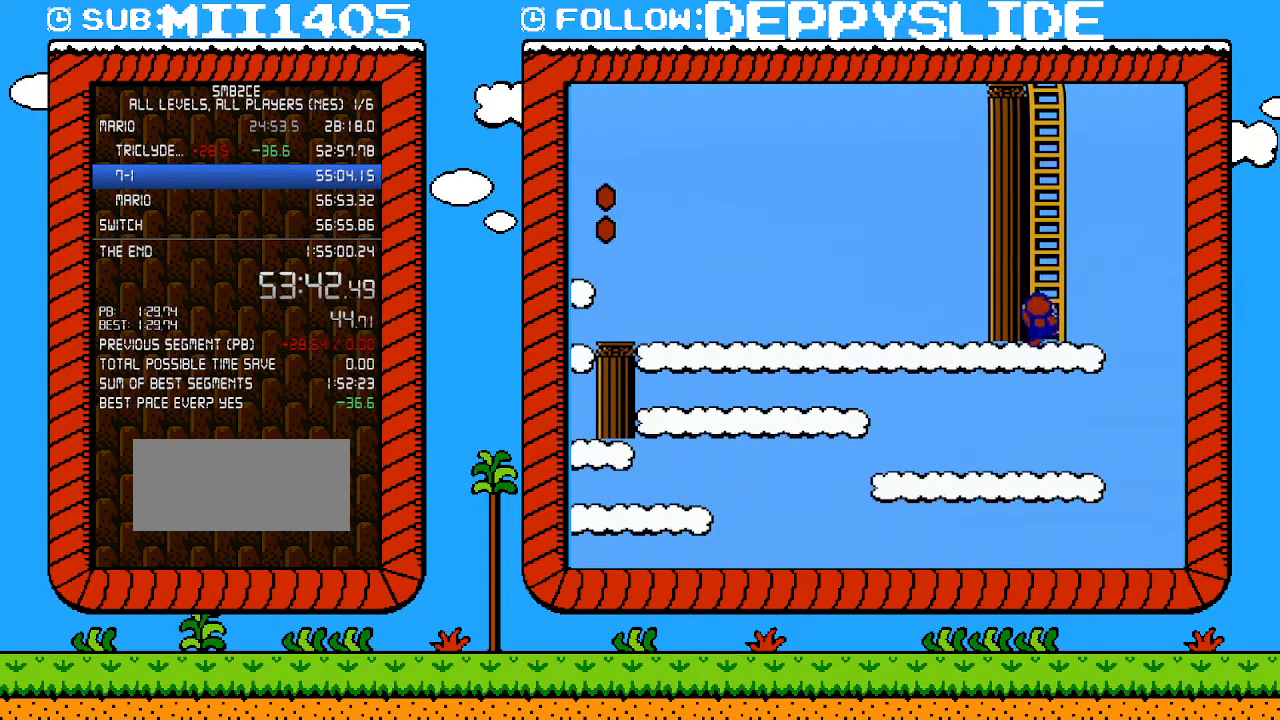
{"buttons": ["B"], "events": [[267, "DPAD_RIGHT", "down"], [333, "DPAD_UP", "up"], [367, "DPAD_RIGHT", "up"]]}
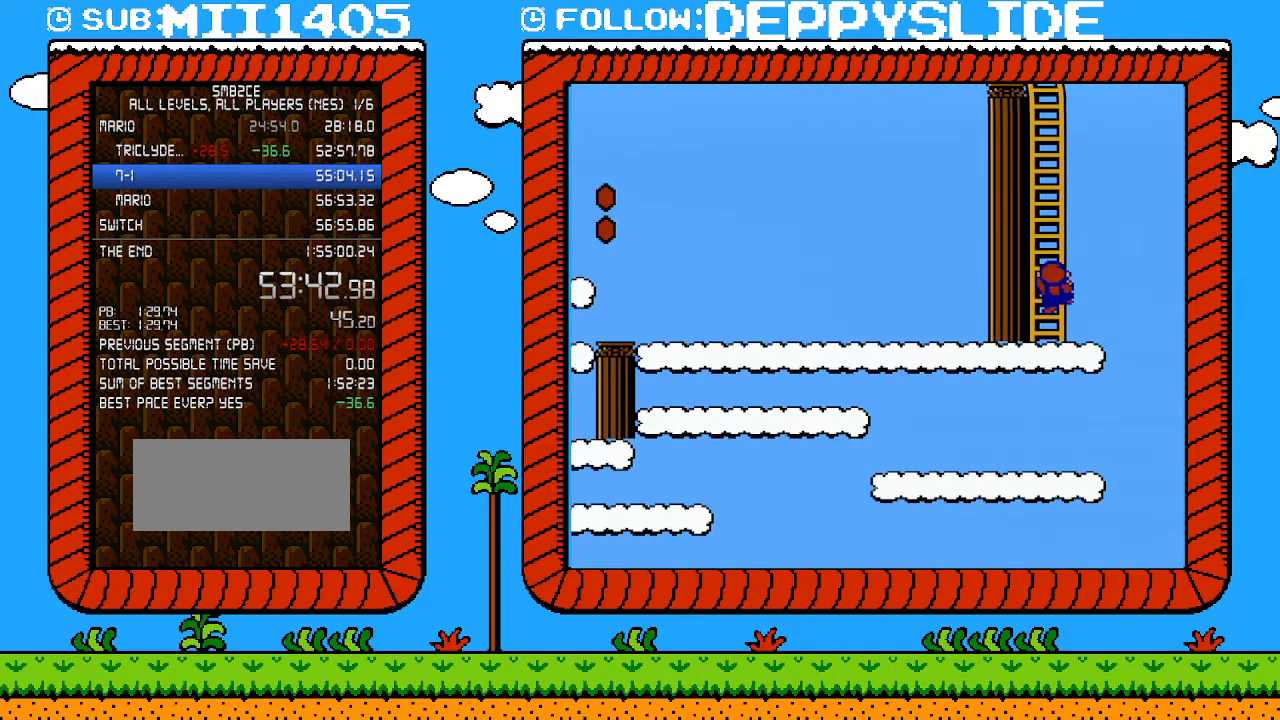
{"buttons": ["B"], "events": [[217, "DPAD_RIGHT", "down"], [267, "DPAD_RIGHT", "up"], [300, "DPAD_LEFT", "down"], [467, "DPAD_LEFT", "up"]]}
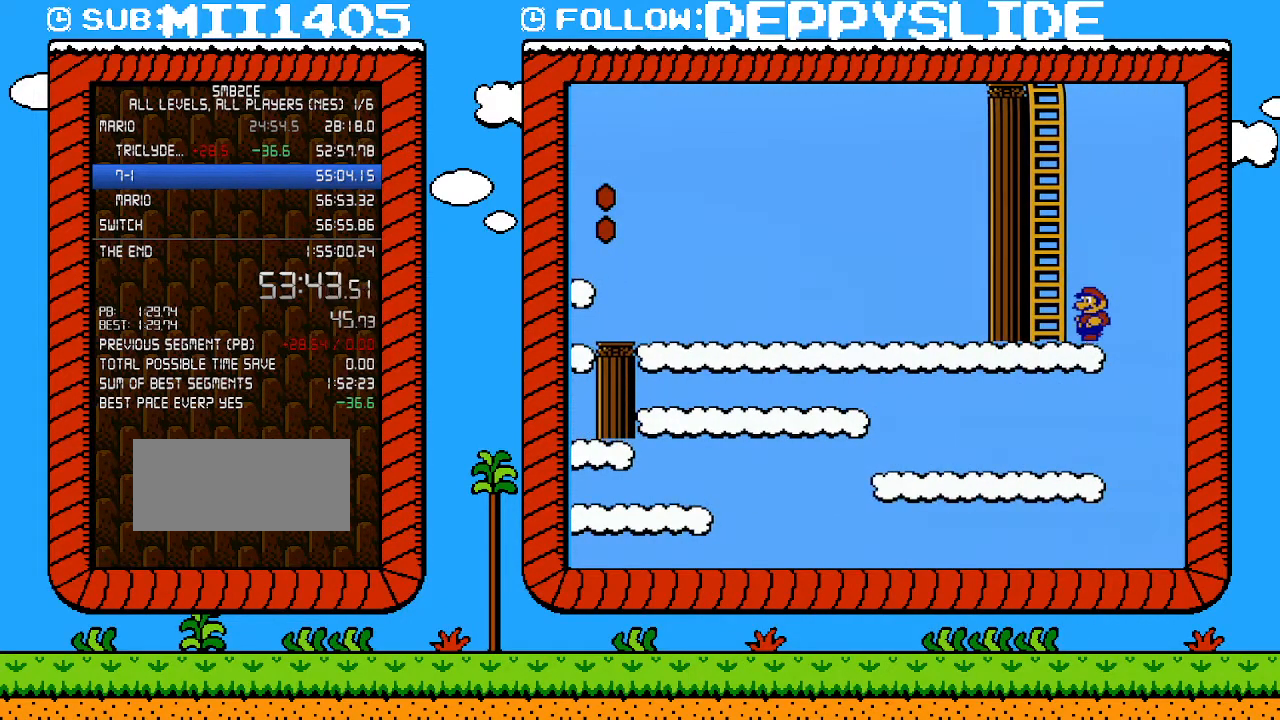
{"buttons": ["A", "B", "DPAD_UP", "DPAD_LEFT"], "events": [[83, "A", "down"], [117, "DPAD_LEFT", "down"], [333, "DPAD_UP", "down"], [367, "A", "up"], [367, "DPAD_LEFT", "up"], [400, "DPAD_RIGHT", "down"], [467, "A", "down"], [467, "DPAD_RIGHT", "up"], [500, "DPAD_LEFT", "down"]]}
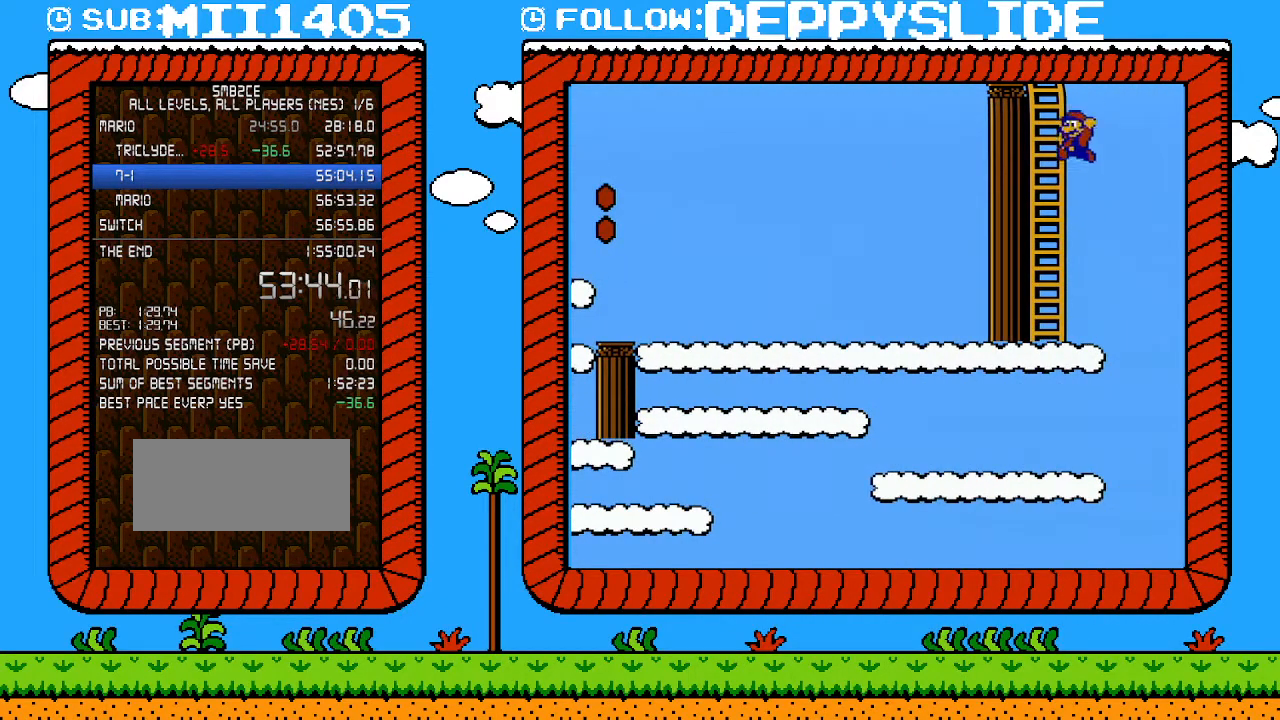
{"buttons": ["B", "DPAD_UP"], "events": [[250, "A", "up"], [367, "DPAD_LEFT", "up"]]}
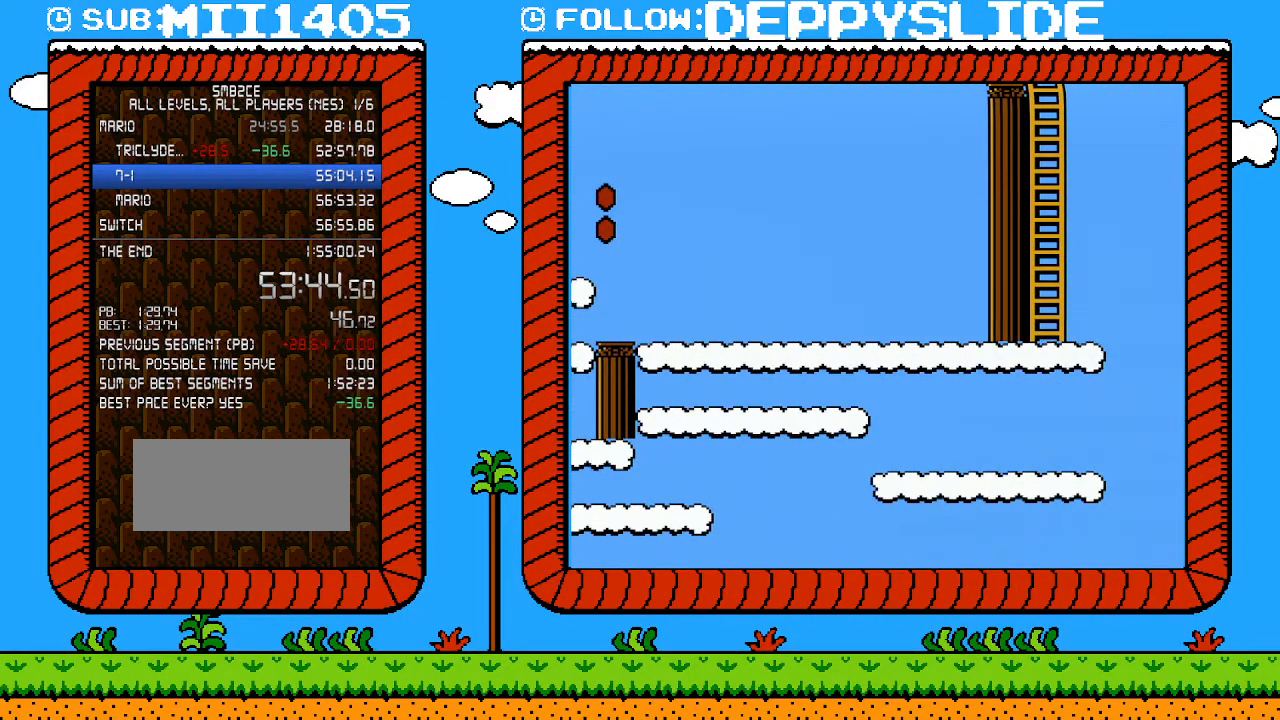
{"buttons": ["B"], "events": [[500, "DPAD_UP", "up"]]}
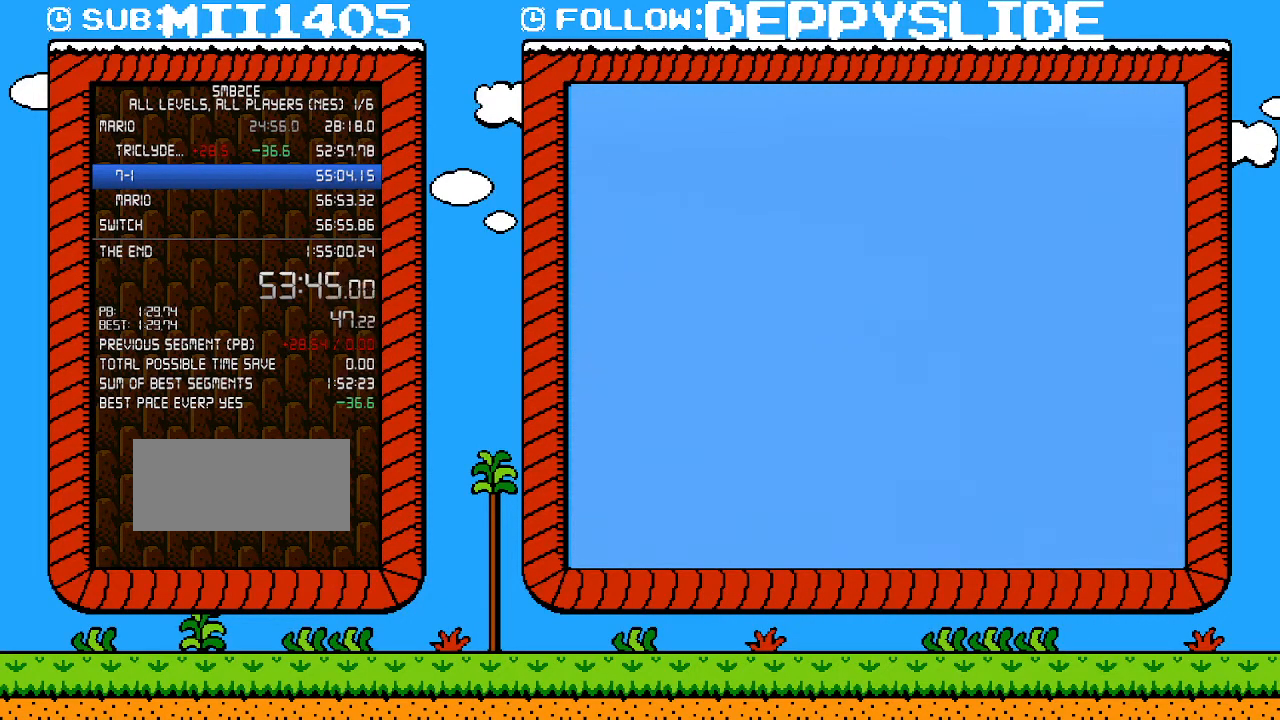
{"buttons": ["B"], "events": []}
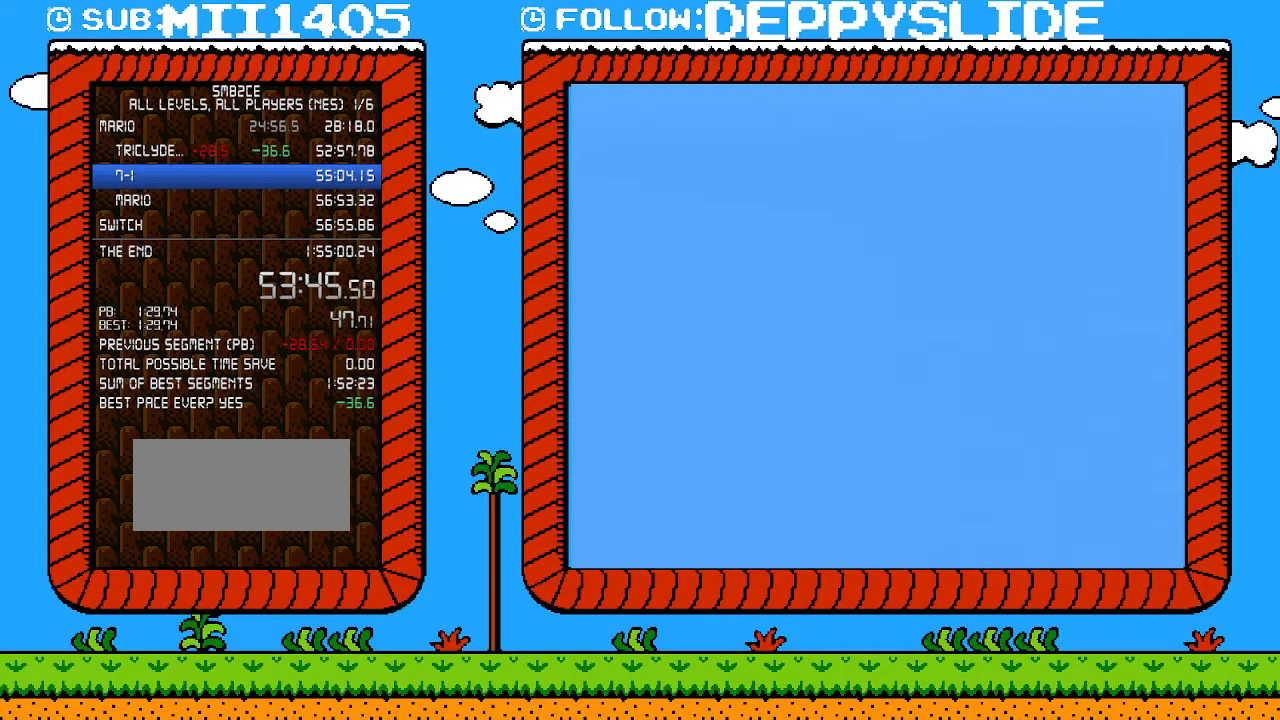
{"buttons": ["B"], "events": []}
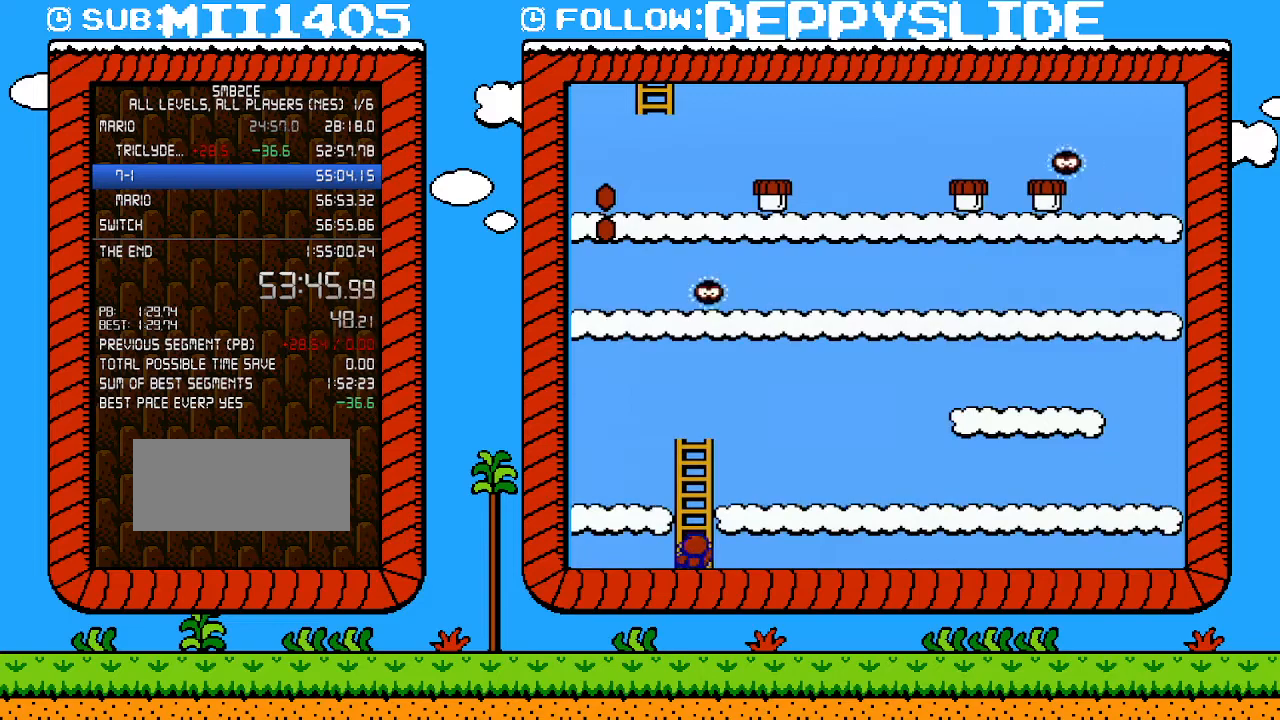
{"buttons": ["B", "DPAD_LEFT"], "events": [[150, "DPAD_LEFT", "down"]]}
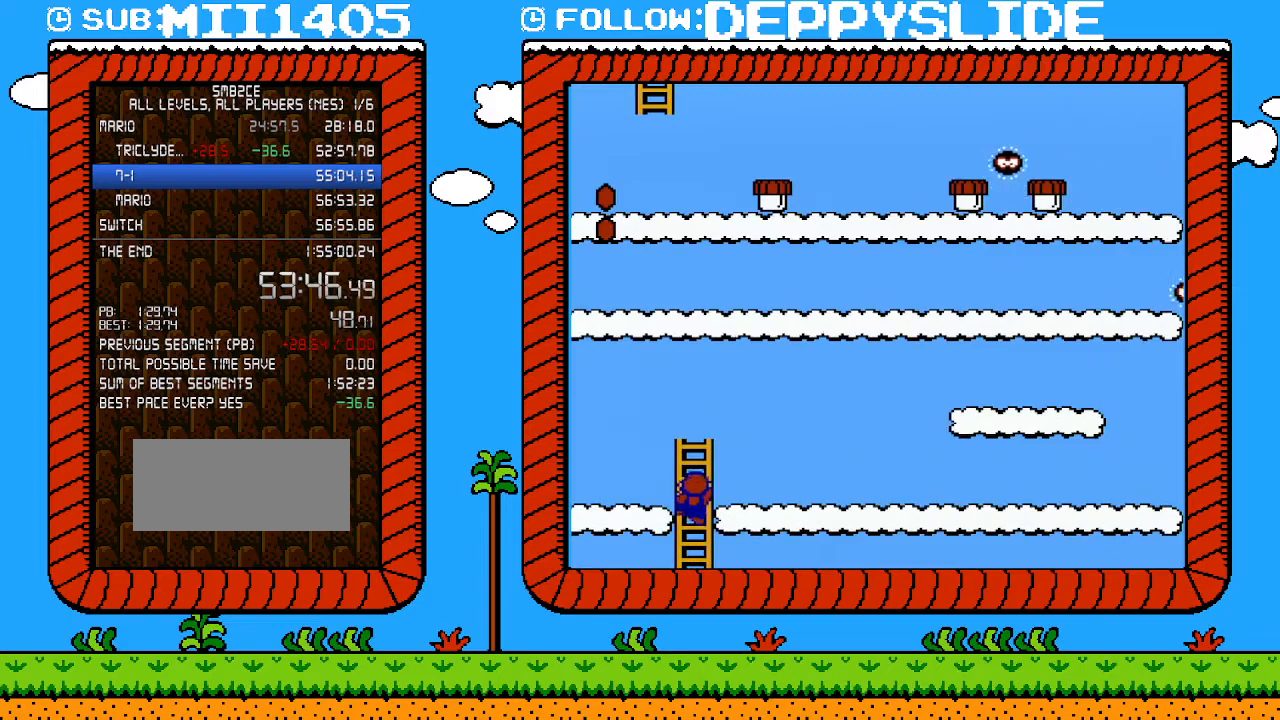
{"buttons": ["B", "DPAD_LEFT"], "events": []}
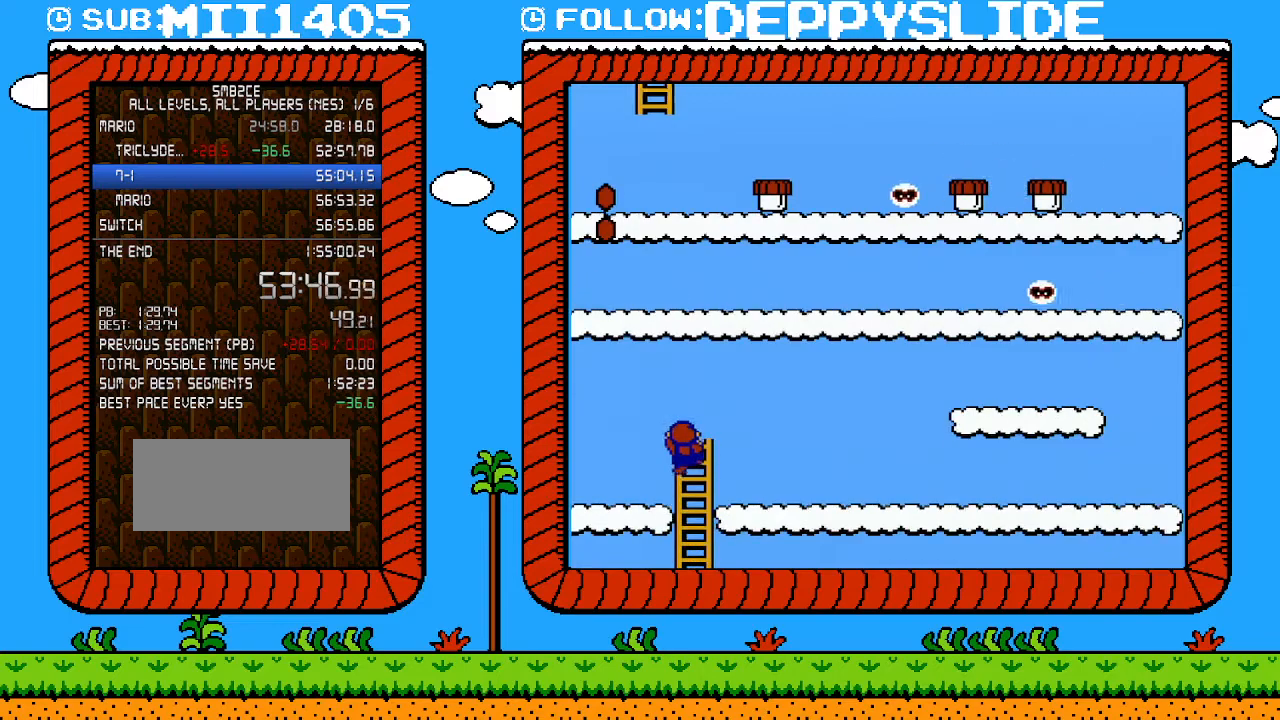
{"buttons": ["A", "B", "DPAD_LEFT"], "events": [[467, "A", "down"]]}
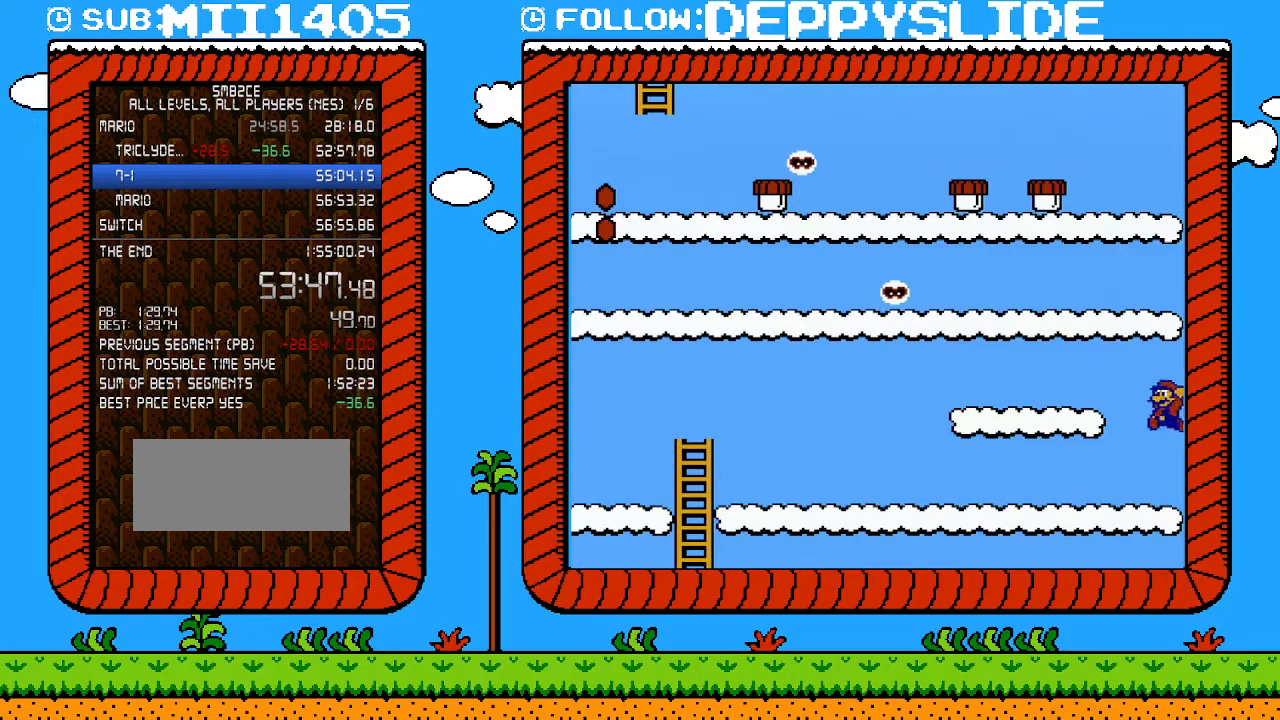
{"buttons": ["A", "B", "DPAD_LEFT"], "events": [[183, "A", "up"], [467, "A", "down"]]}